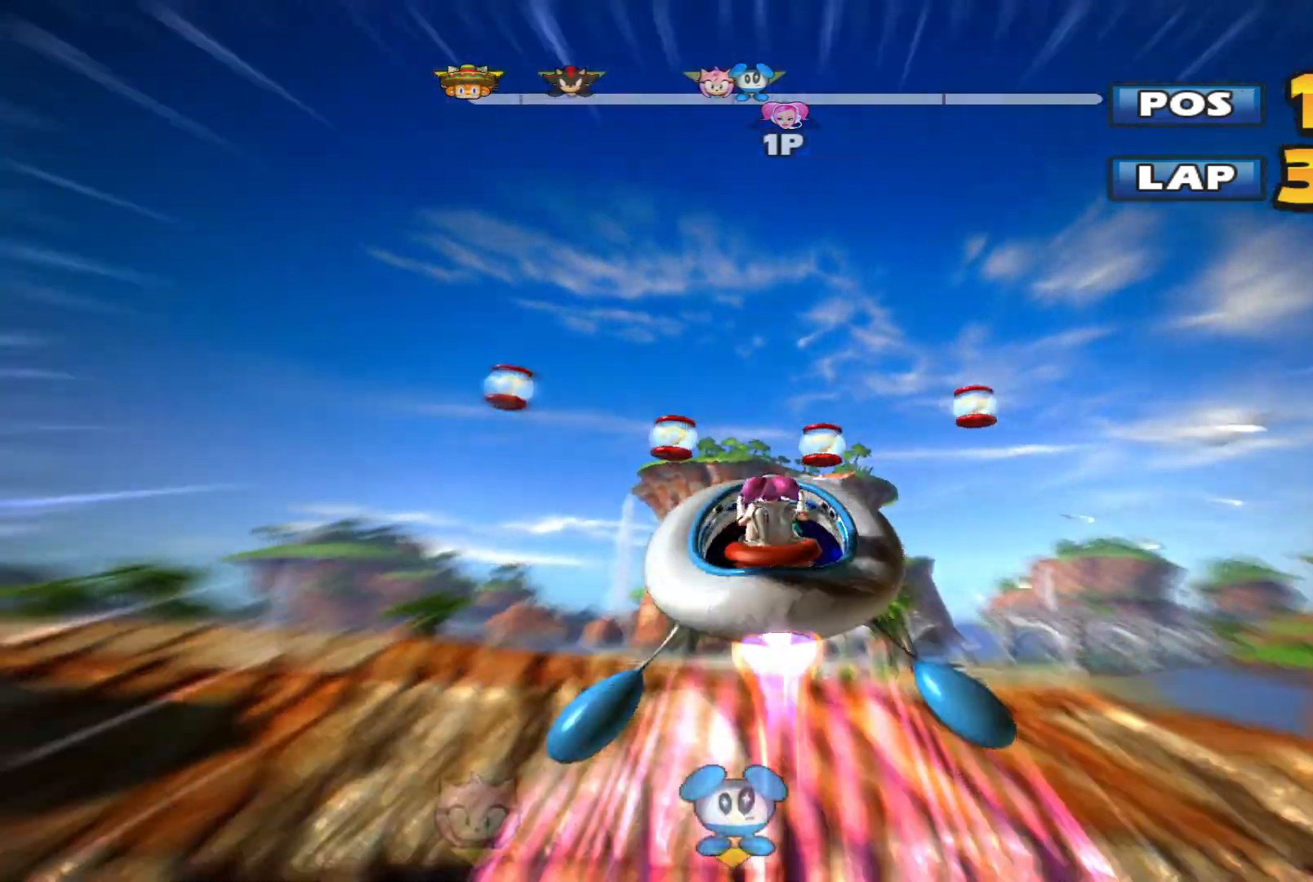
Gameplay with a controller (Xbox layout); each line is a JSON object with the inputs held at the frame after it. "events" lists button and stick changes between this image and that frame as [ms after this image, input, new state], when the widget could be followed in between. Not read: right_stick.
{"buttons": ["R2"], "left_stick": "center", "events": [[67, "L2", "down"], [167, "L2", "up"], [233, "left_stick", "center"]]}
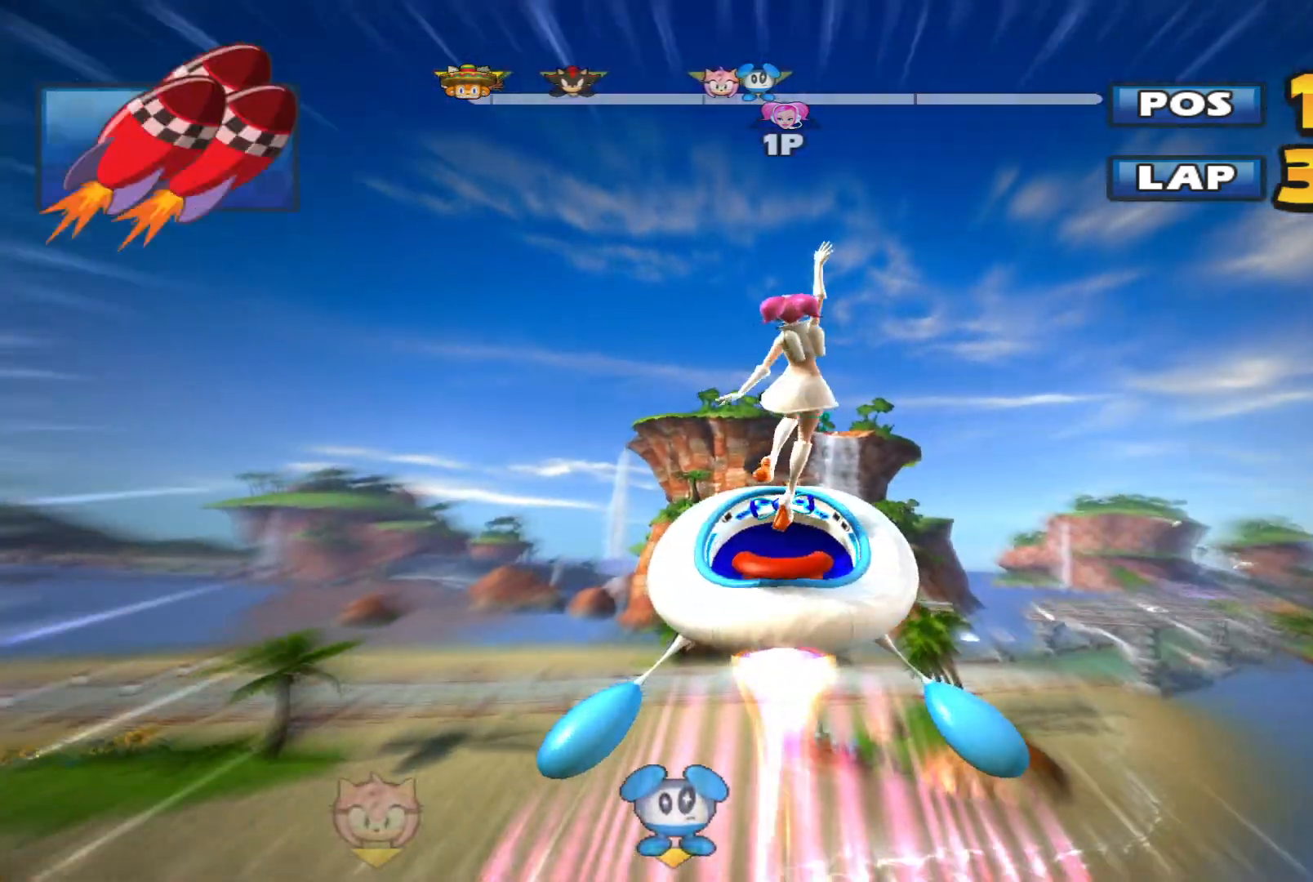
{"buttons": ["R2"], "left_stick": "up", "events": [[200, "left_stick", "up"]]}
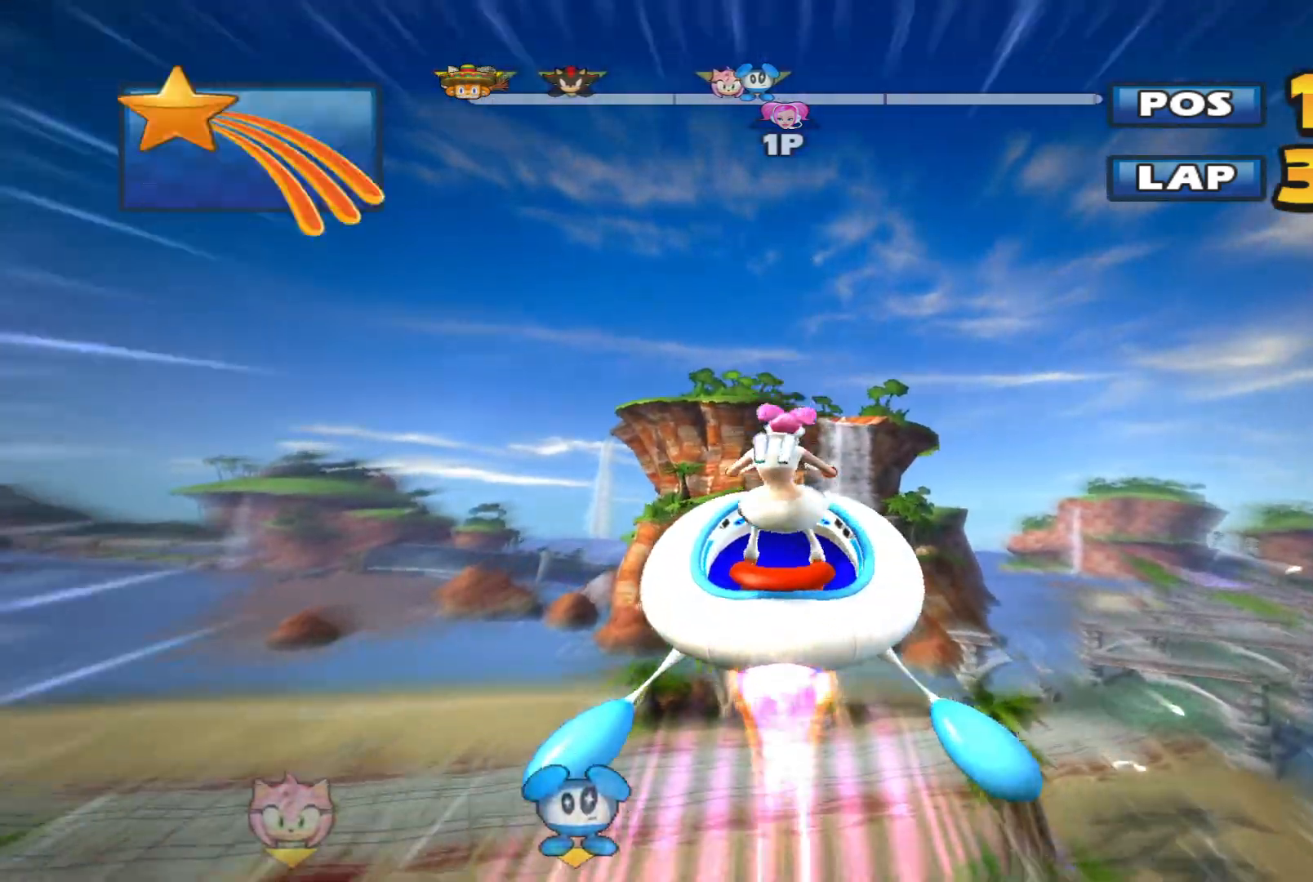
{"buttons": ["R2"], "left_stick": "center", "events": [[200, "left_stick", "center"], [367, "L2", "down"], [467, "L2", "up"]]}
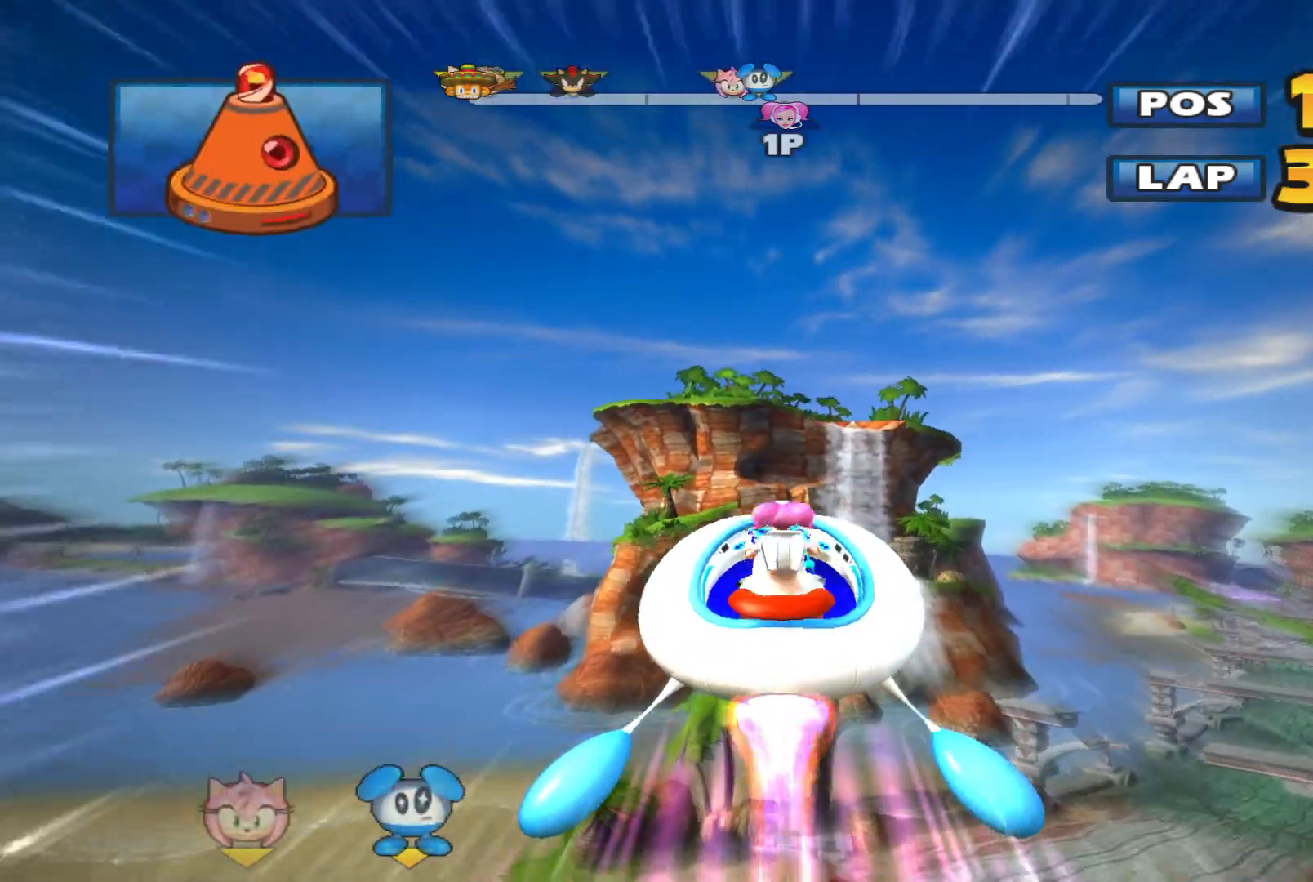
{"buttons": ["R2"], "left_stick": "center", "events": []}
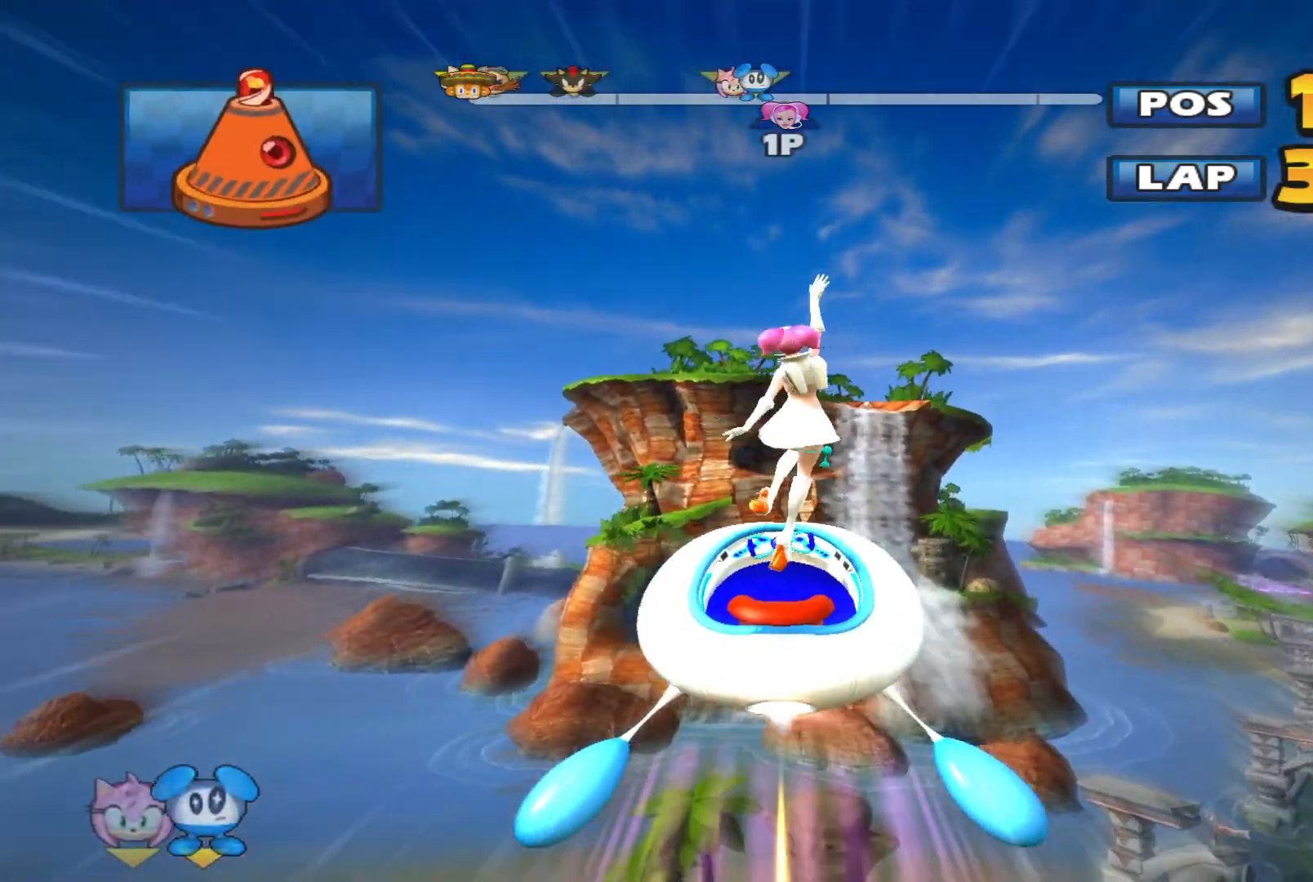
{"buttons": ["R2"], "left_stick": "center", "events": []}
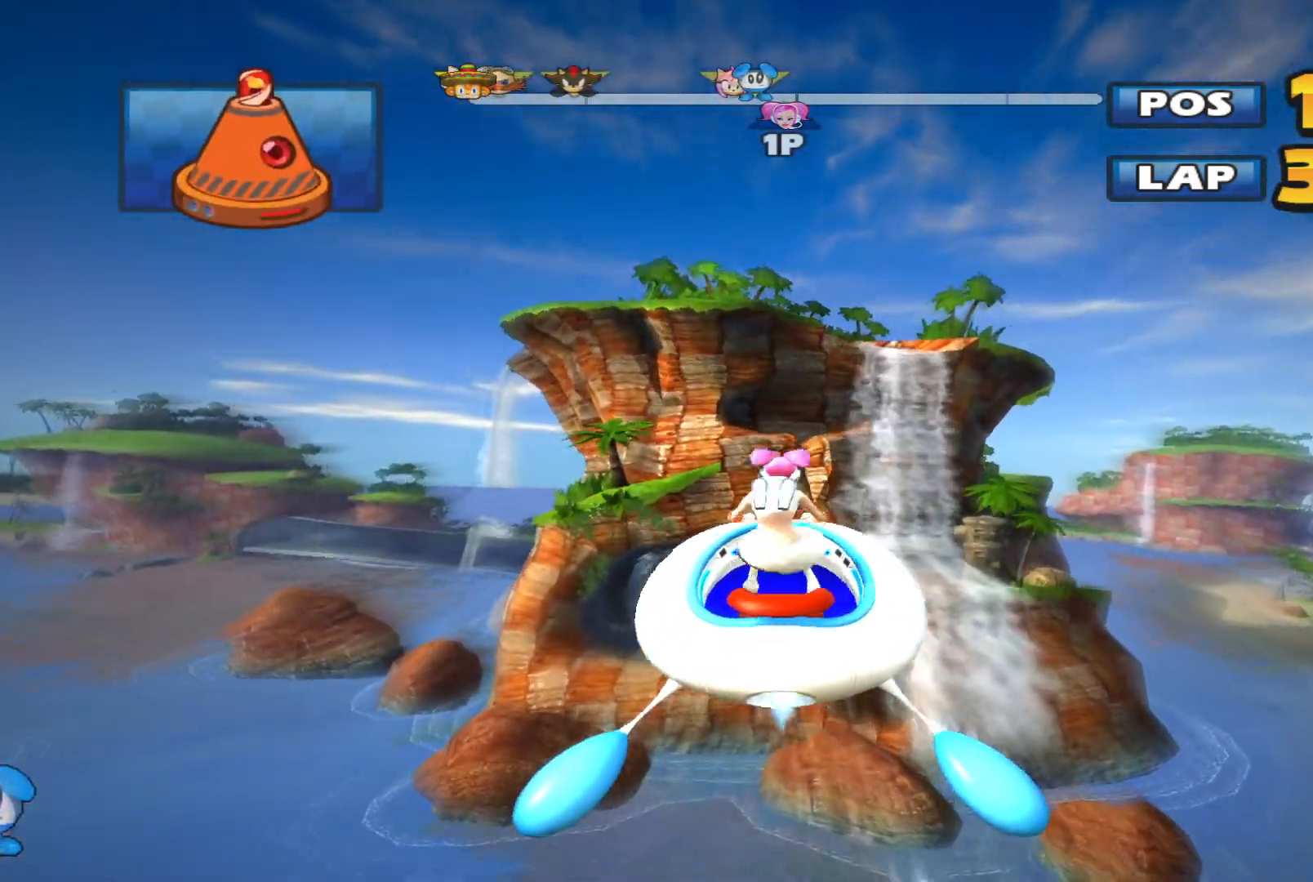
{"buttons": ["R2"], "left_stick": "center", "events": [[433, "L2", "down"], [500, "L2", "up"]]}
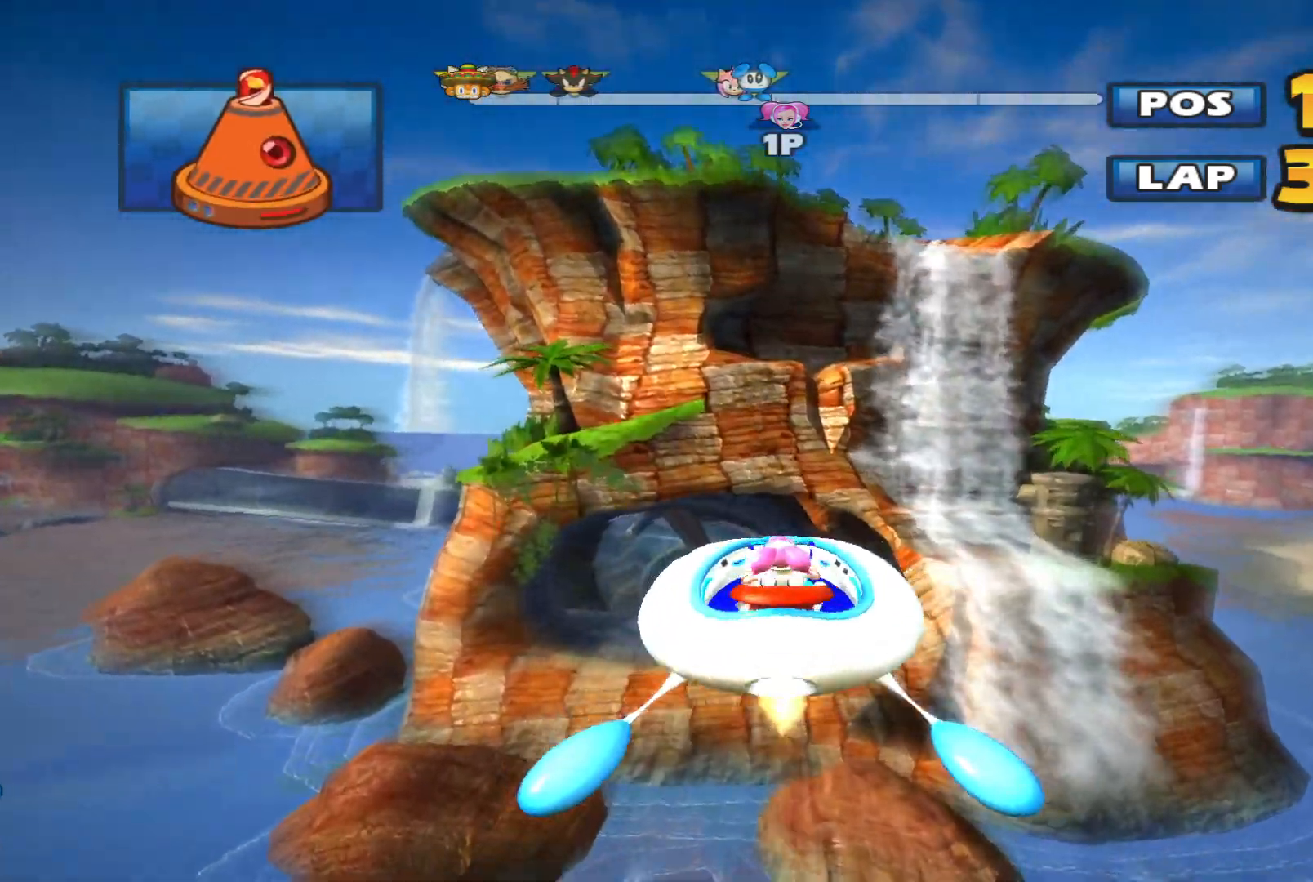
{"buttons": ["R2"], "left_stick": "left", "events": [[400, "left_stick", "left"]]}
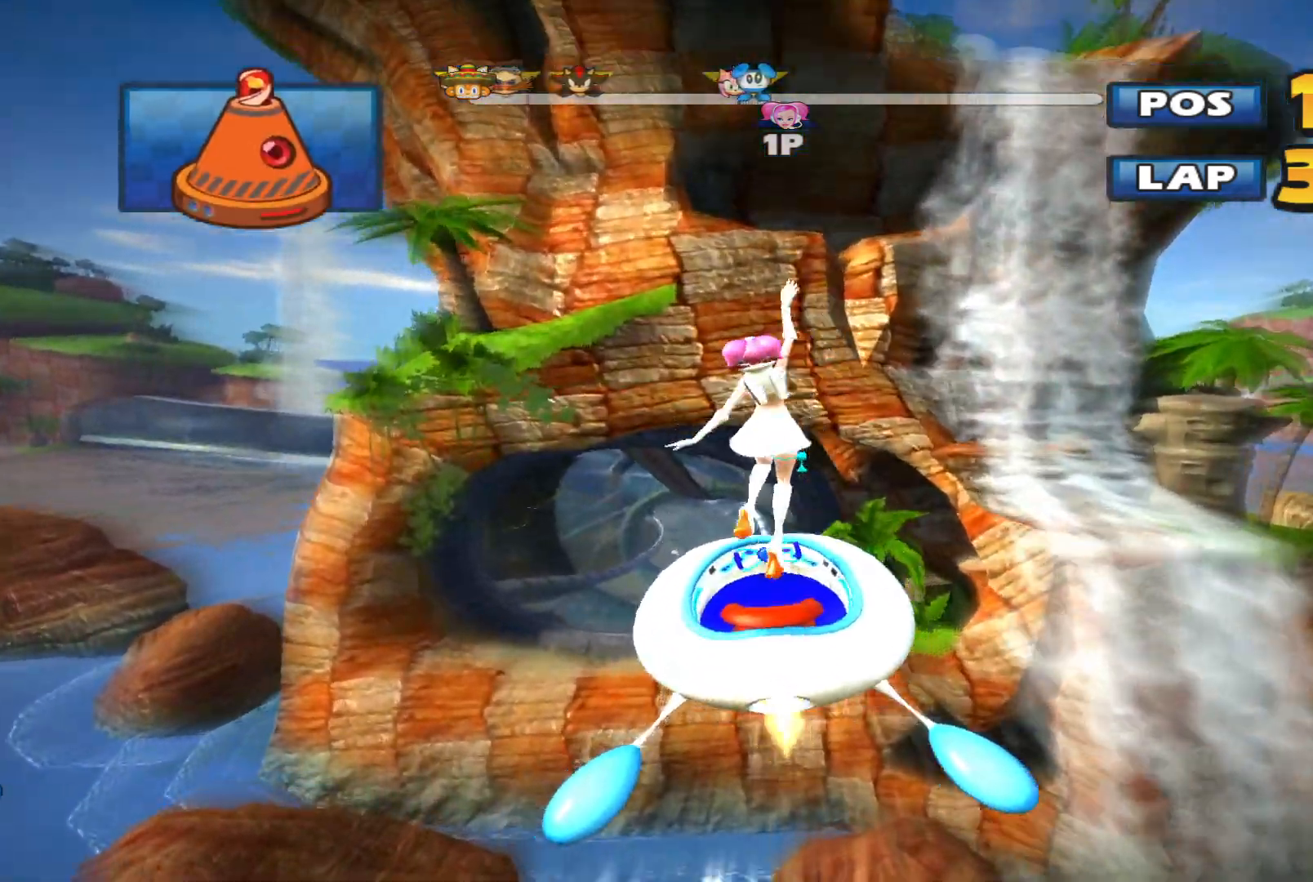
{"buttons": ["R2"], "left_stick": "center", "events": [[33, "left_stick", "center"]]}
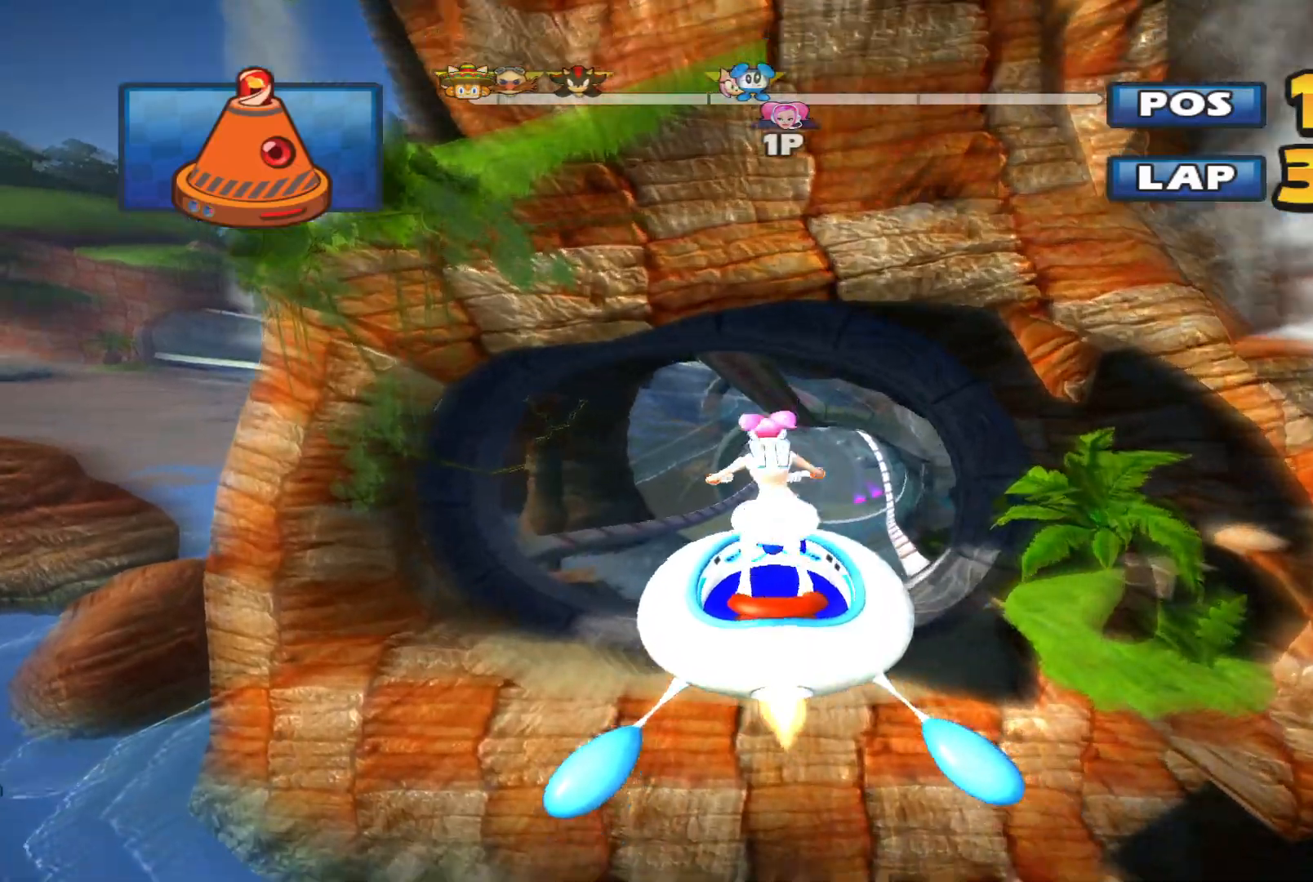
{"buttons": ["R2"], "left_stick": "center", "events": [[100, "left_stick", "up-right"], [233, "left_stick", "center"]]}
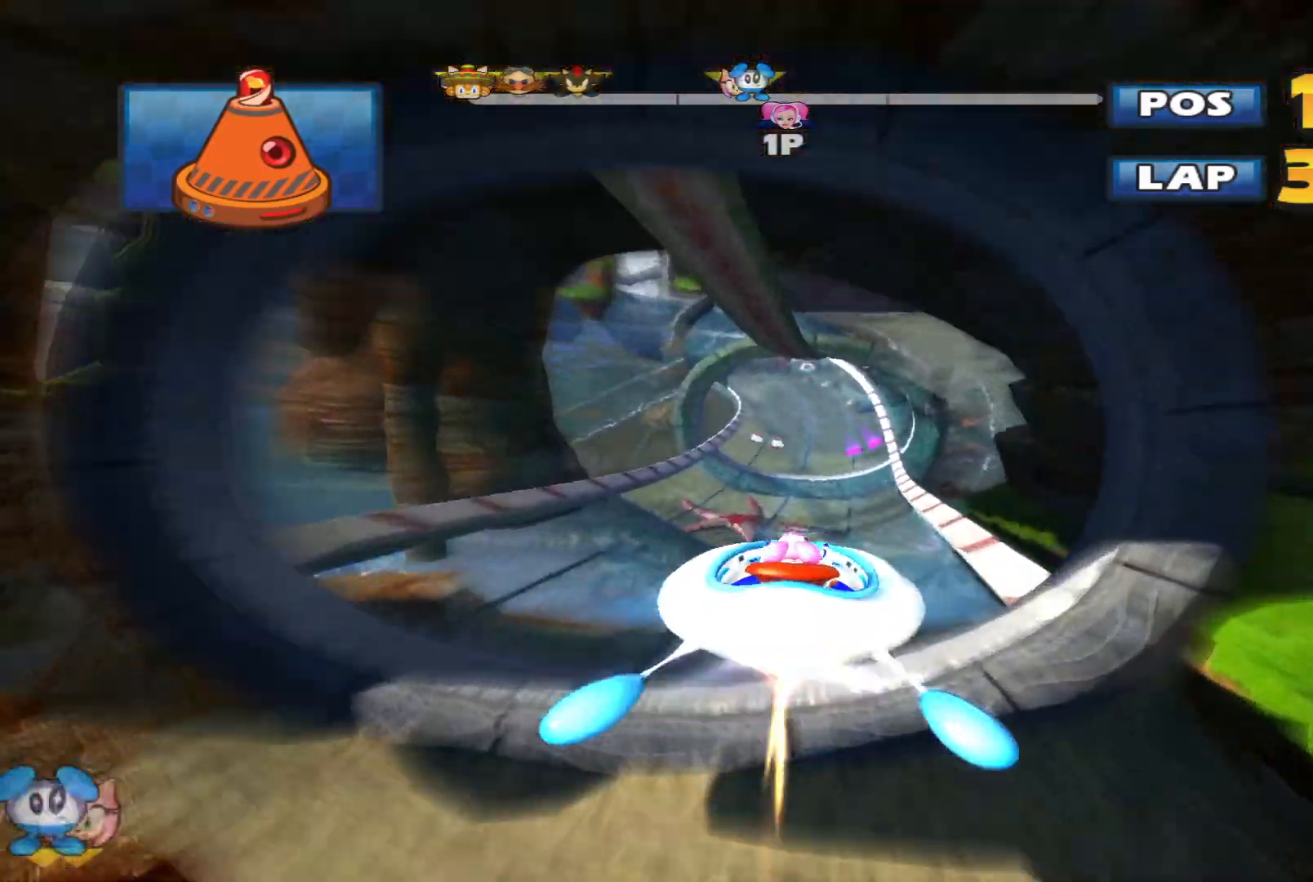
{"buttons": ["R2"], "left_stick": "center", "events": []}
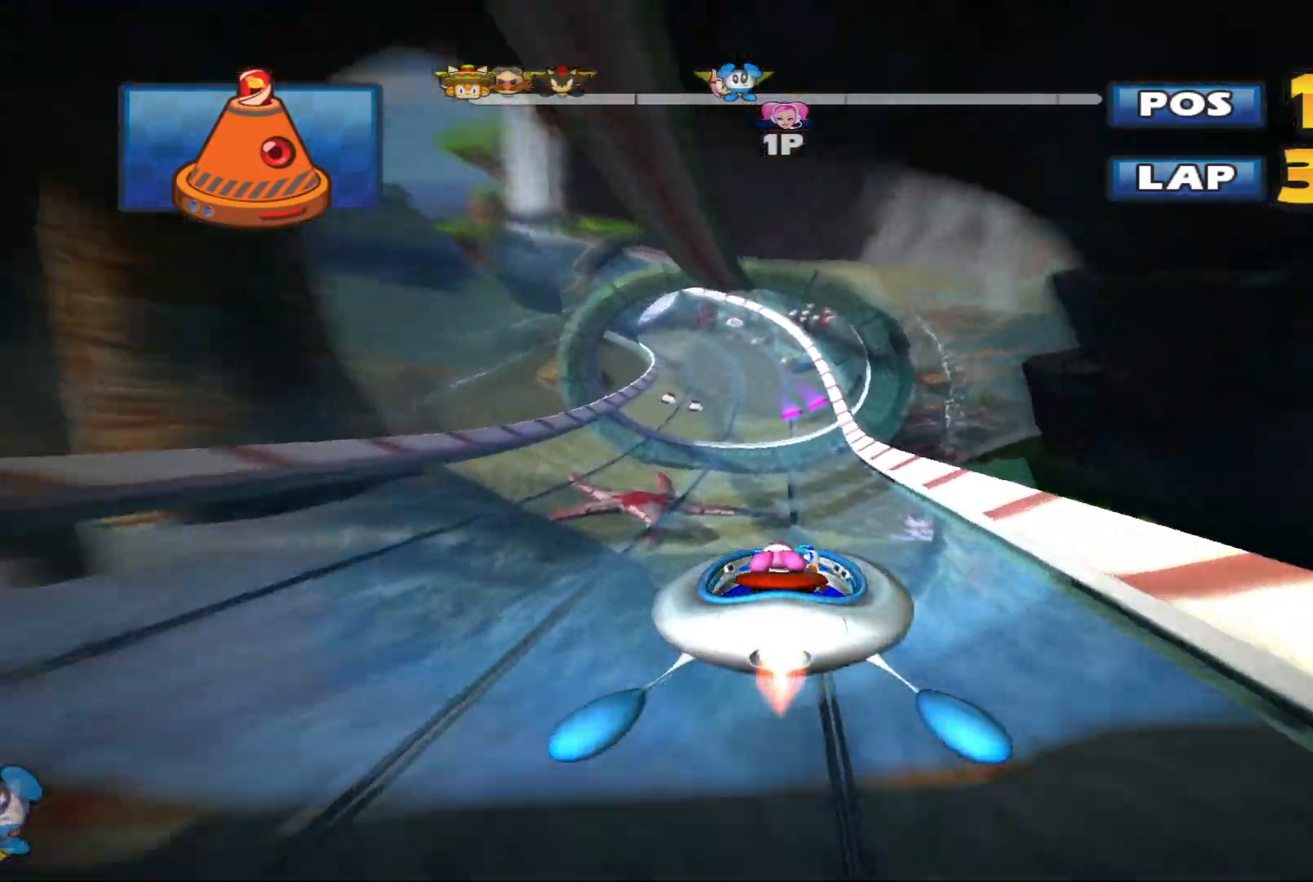
{"buttons": ["R2"], "left_stick": "center", "events": []}
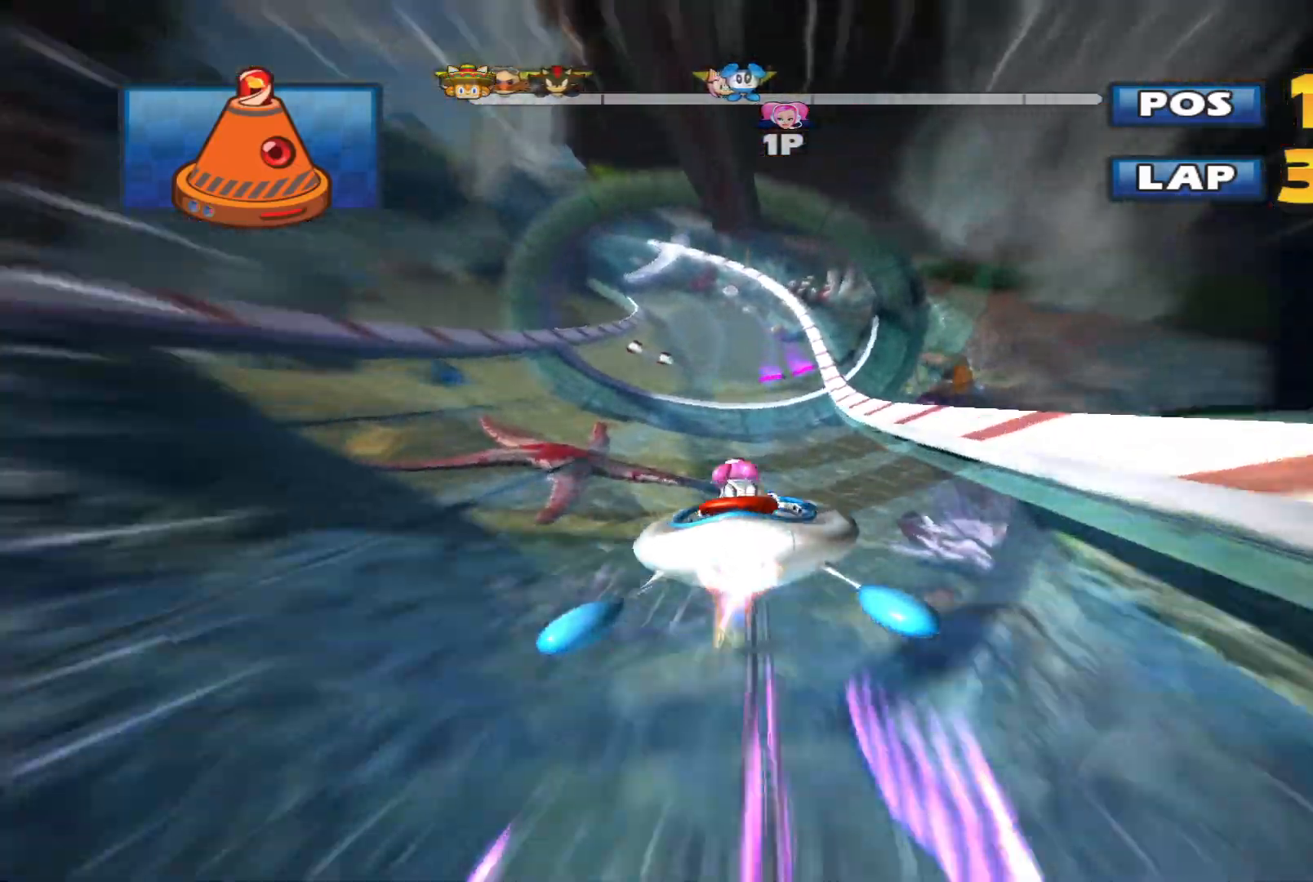
{"buttons": ["R2"], "left_stick": "center", "events": []}
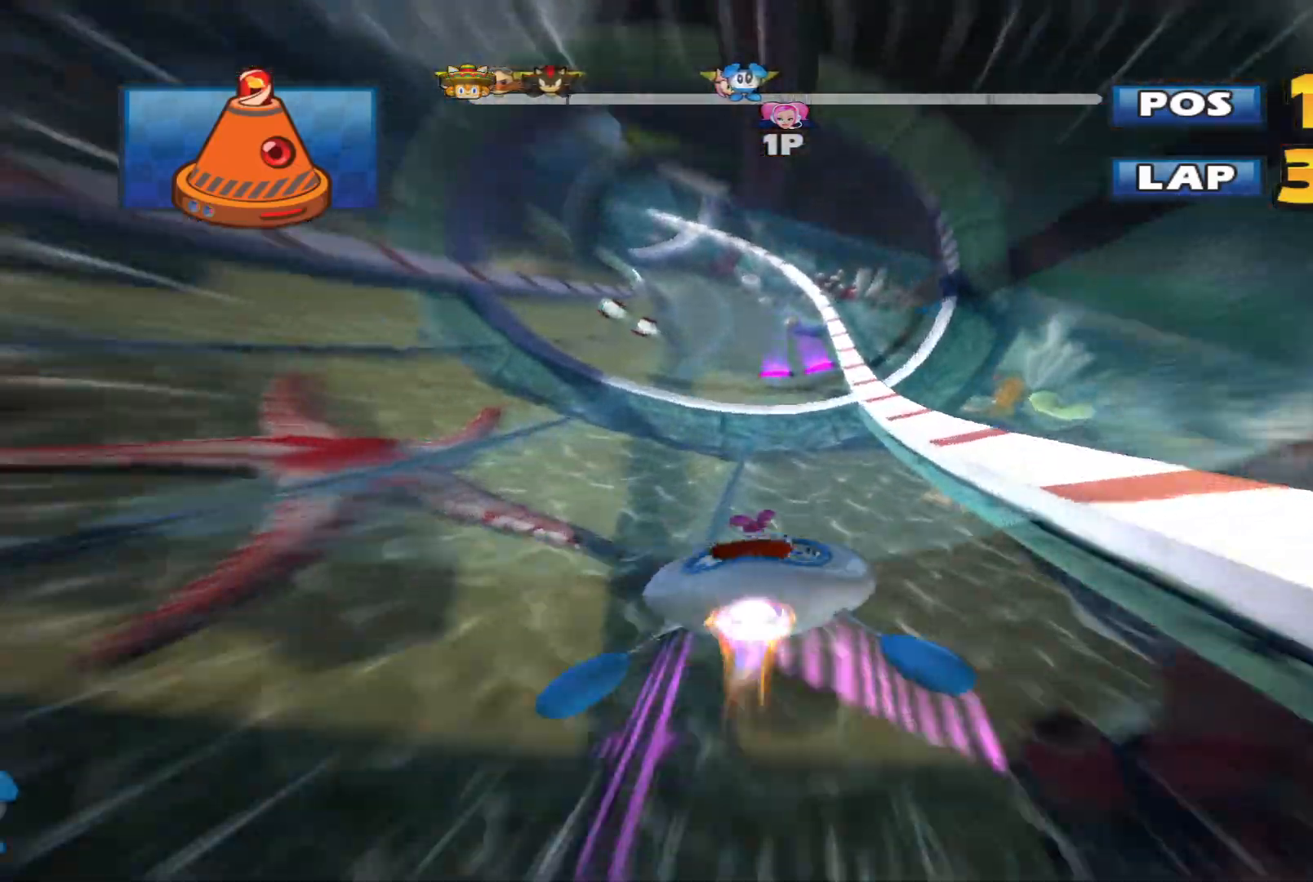
{"buttons": ["R2"], "left_stick": "center", "events": []}
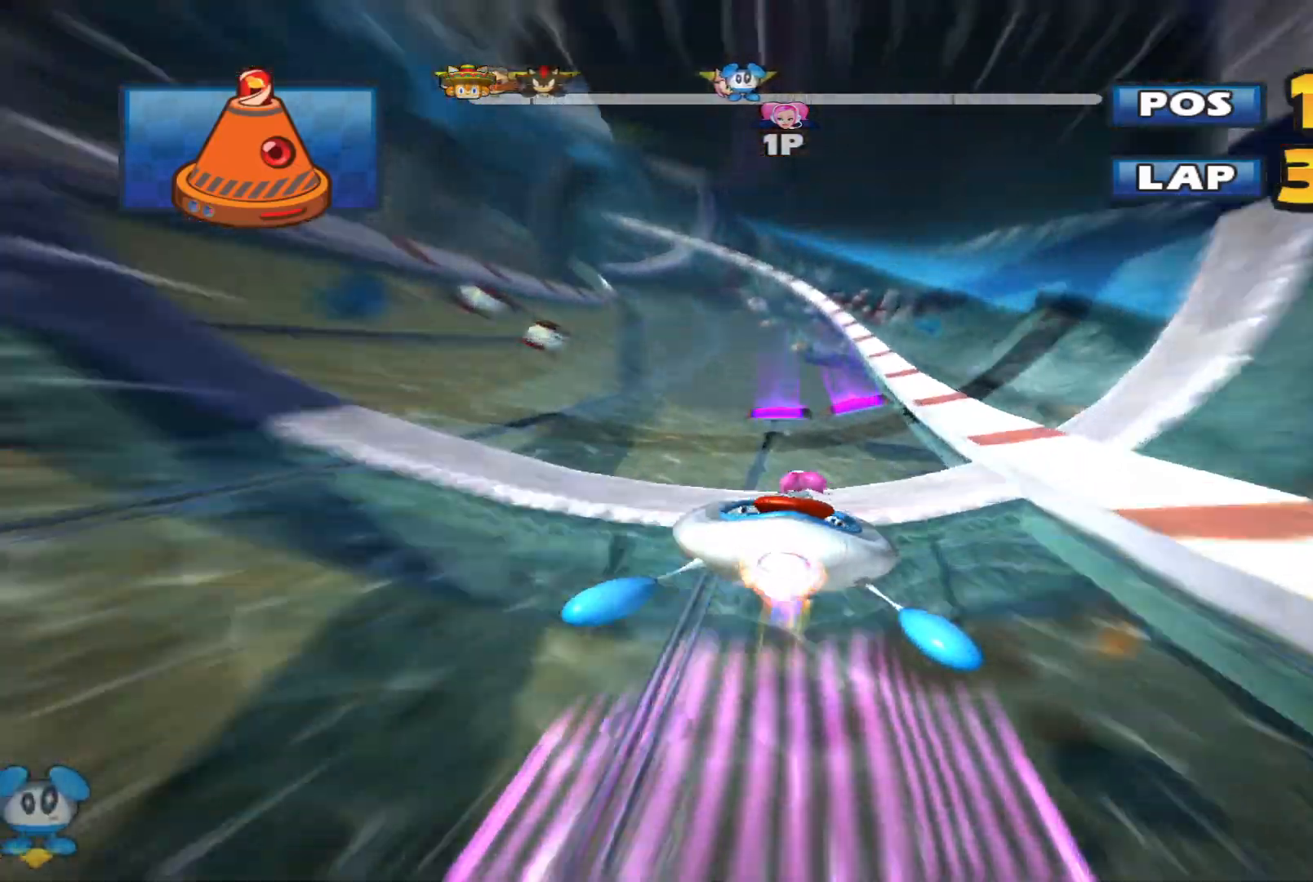
{"buttons": ["L2", "R2"], "left_stick": "left", "events": [[367, "left_stick", "left"], [433, "L2", "down"]]}
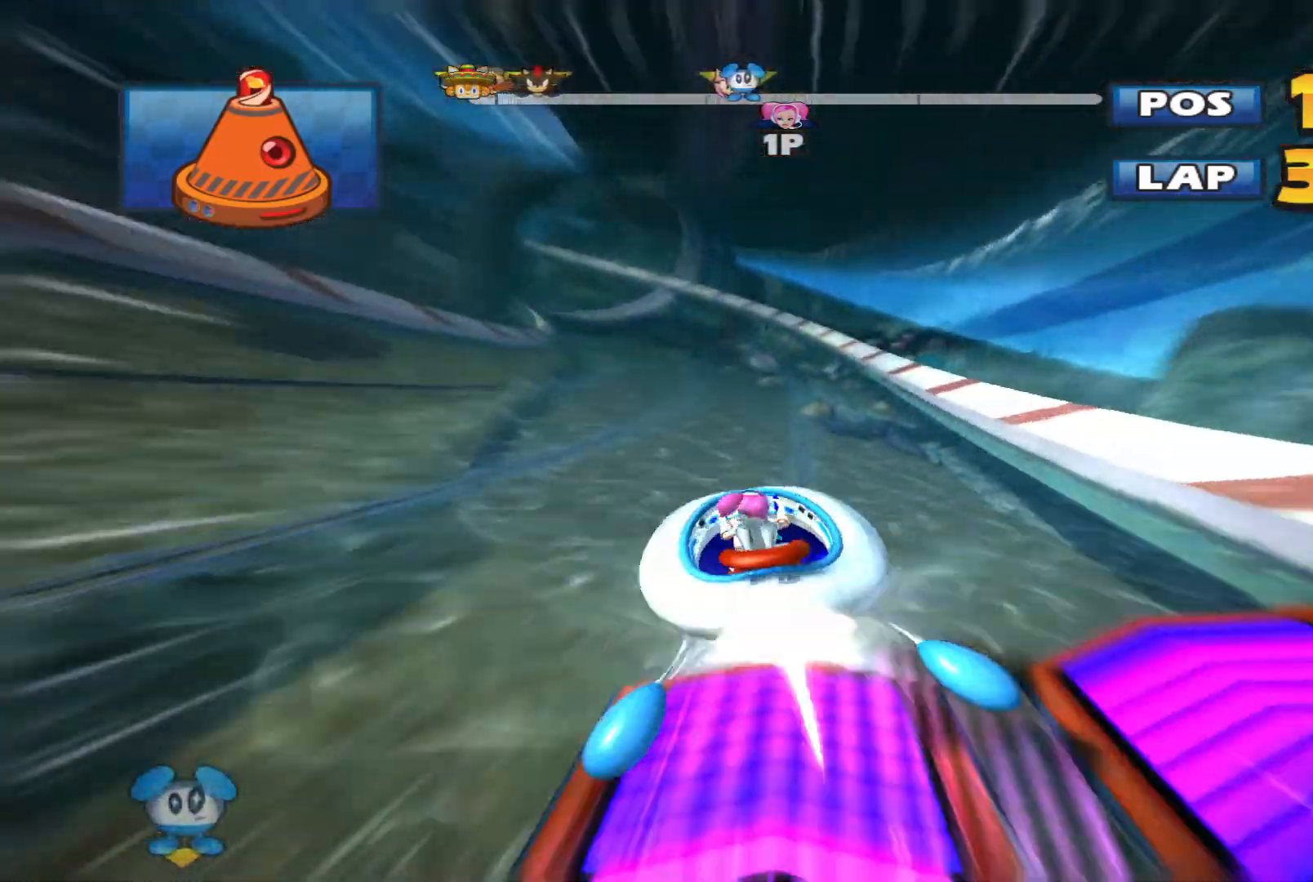
{"buttons": ["L2", "R2"], "left_stick": "right", "events": [[133, "left_stick", "right"]]}
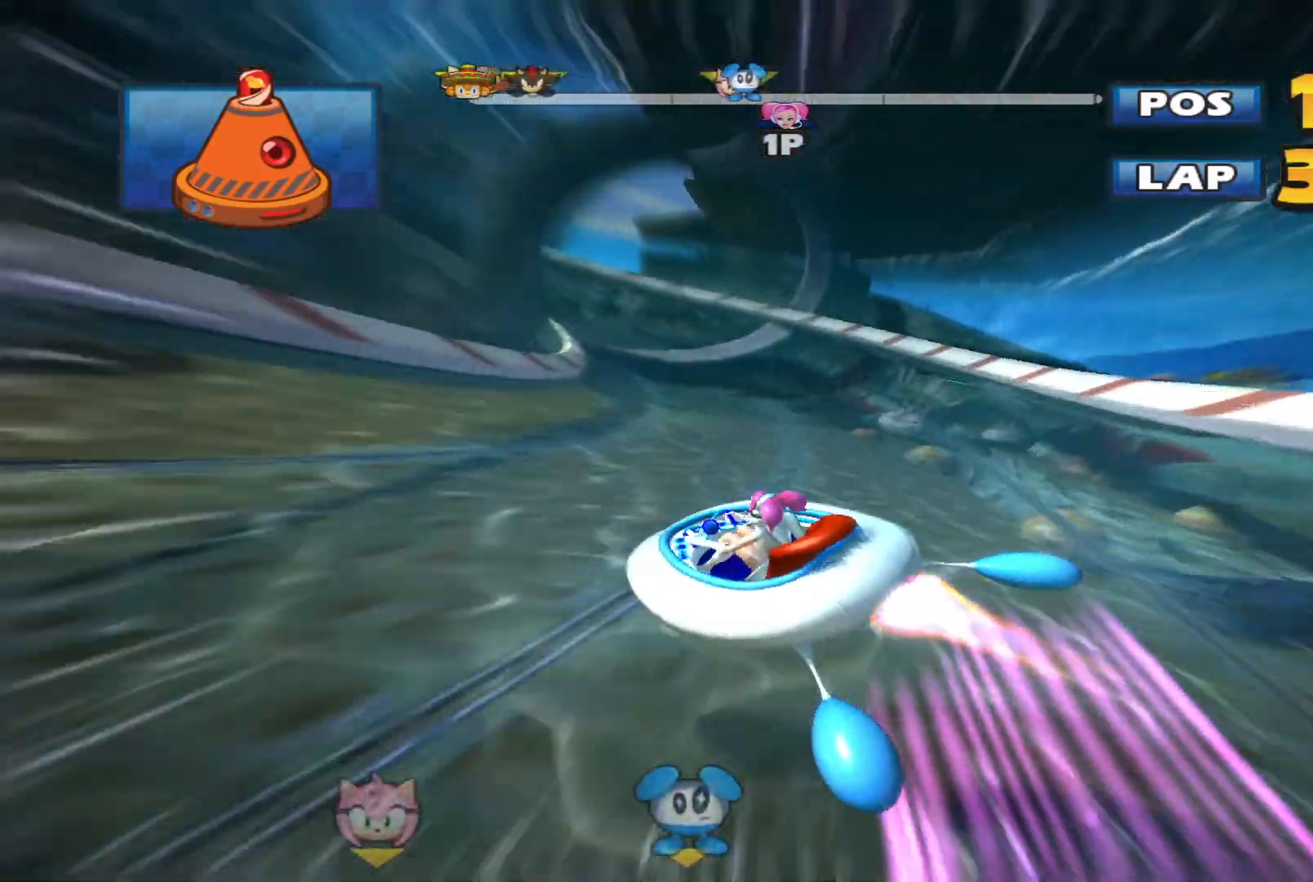
{"buttons": ["L2", "R2"], "left_stick": "right", "events": [[33, "left_stick", "center"], [300, "left_stick", "right"]]}
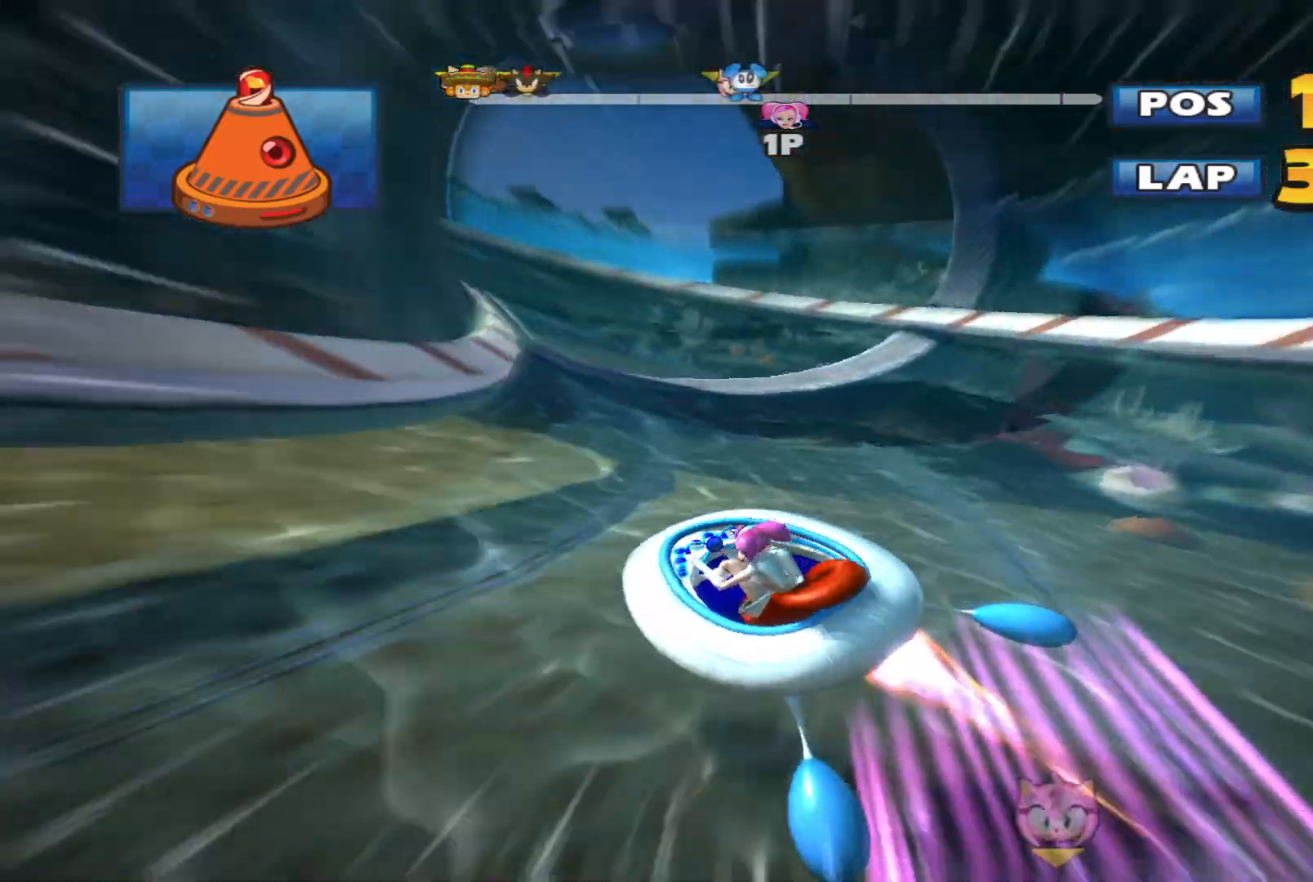
{"buttons": ["L2", "R2"], "left_stick": "left", "events": [[67, "left_stick", "left"]]}
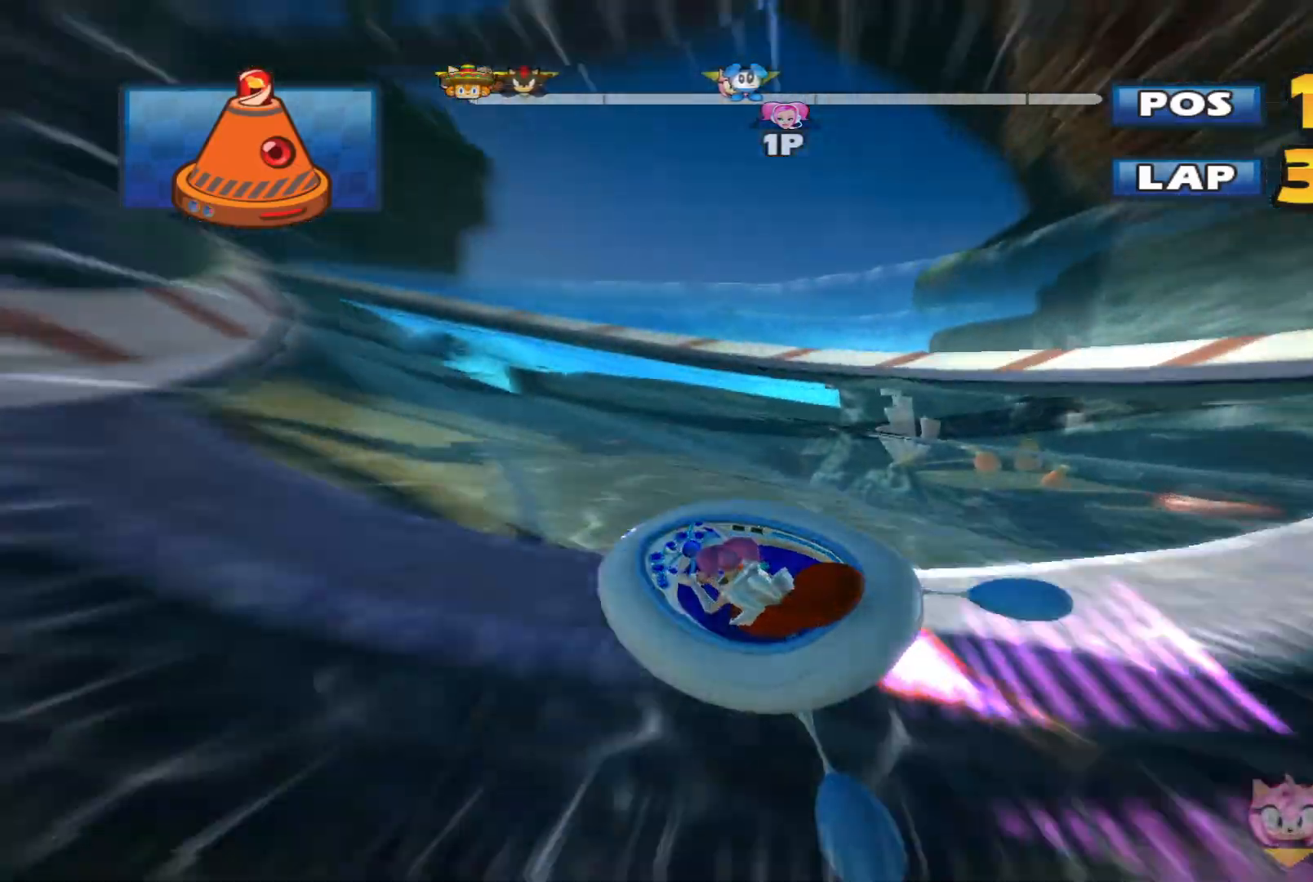
{"buttons": ["L2", "R2"], "left_stick": "left", "events": []}
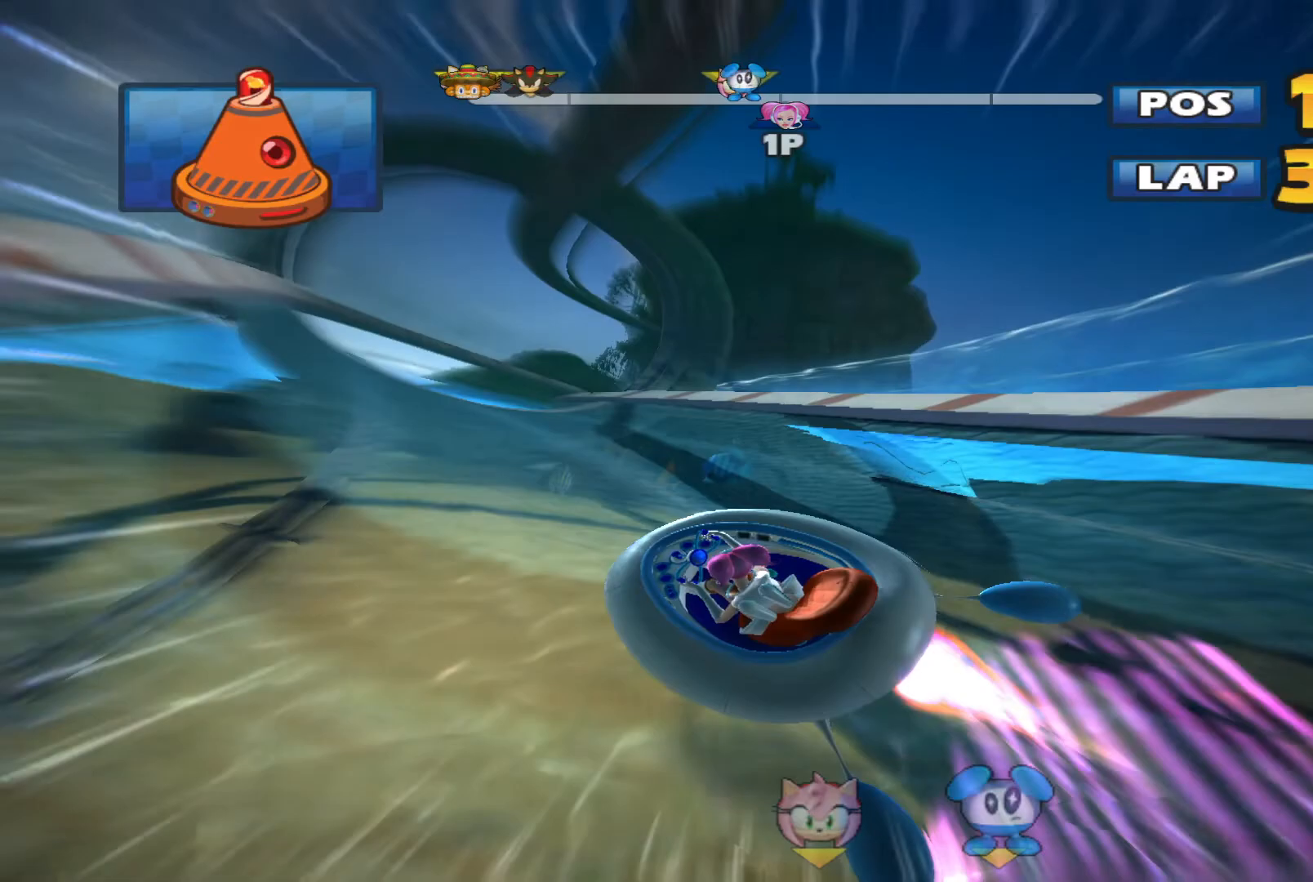
{"buttons": ["L2", "R2"], "left_stick": "up-right", "events": [[300, "L2", "up"], [300, "left_stick", "up-right"], [467, "L2", "down"]]}
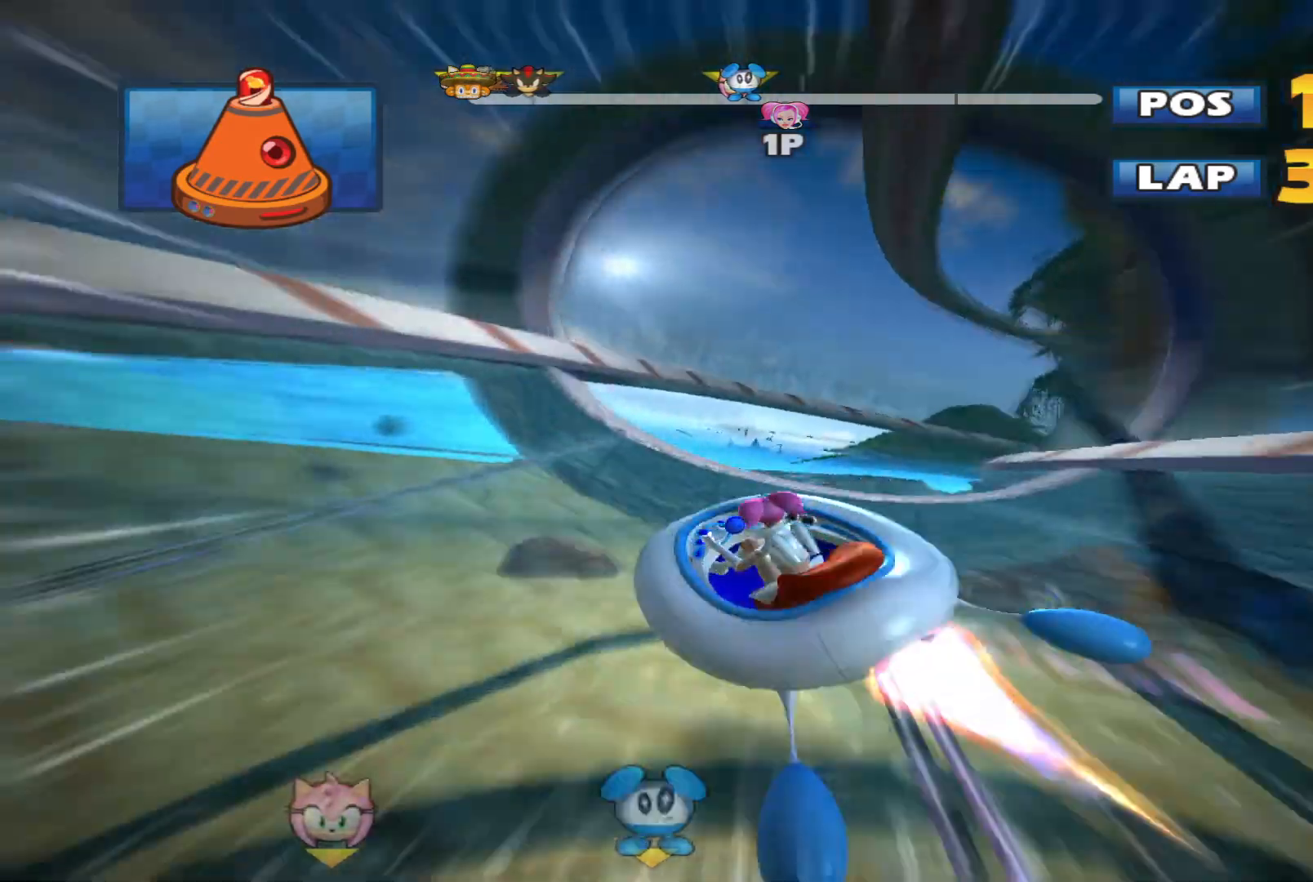
{"buttons": ["L2", "R2"], "left_stick": "center", "events": [[233, "left_stick", "left"], [467, "left_stick", "center"]]}
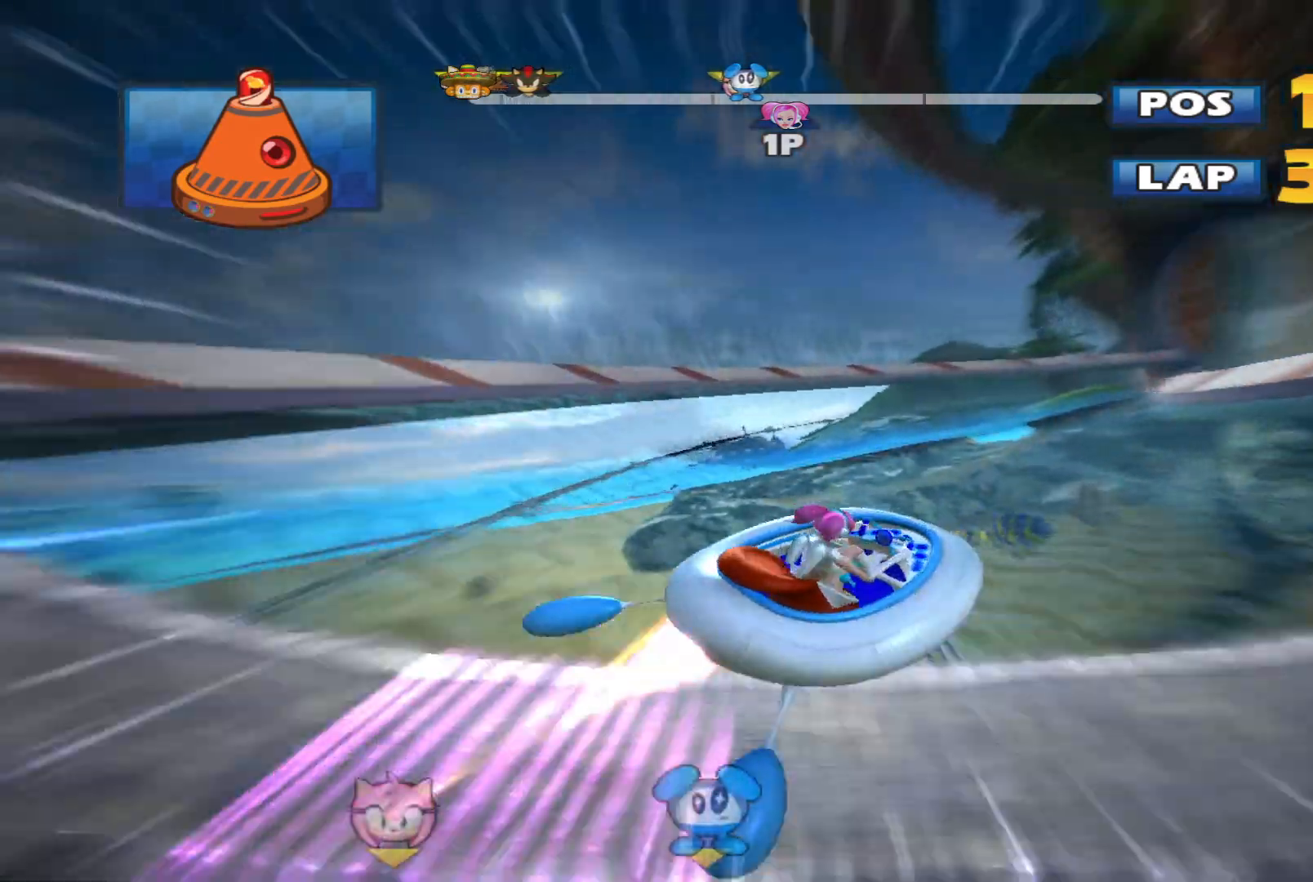
{"buttons": ["L2", "R2"], "left_stick": "center", "events": []}
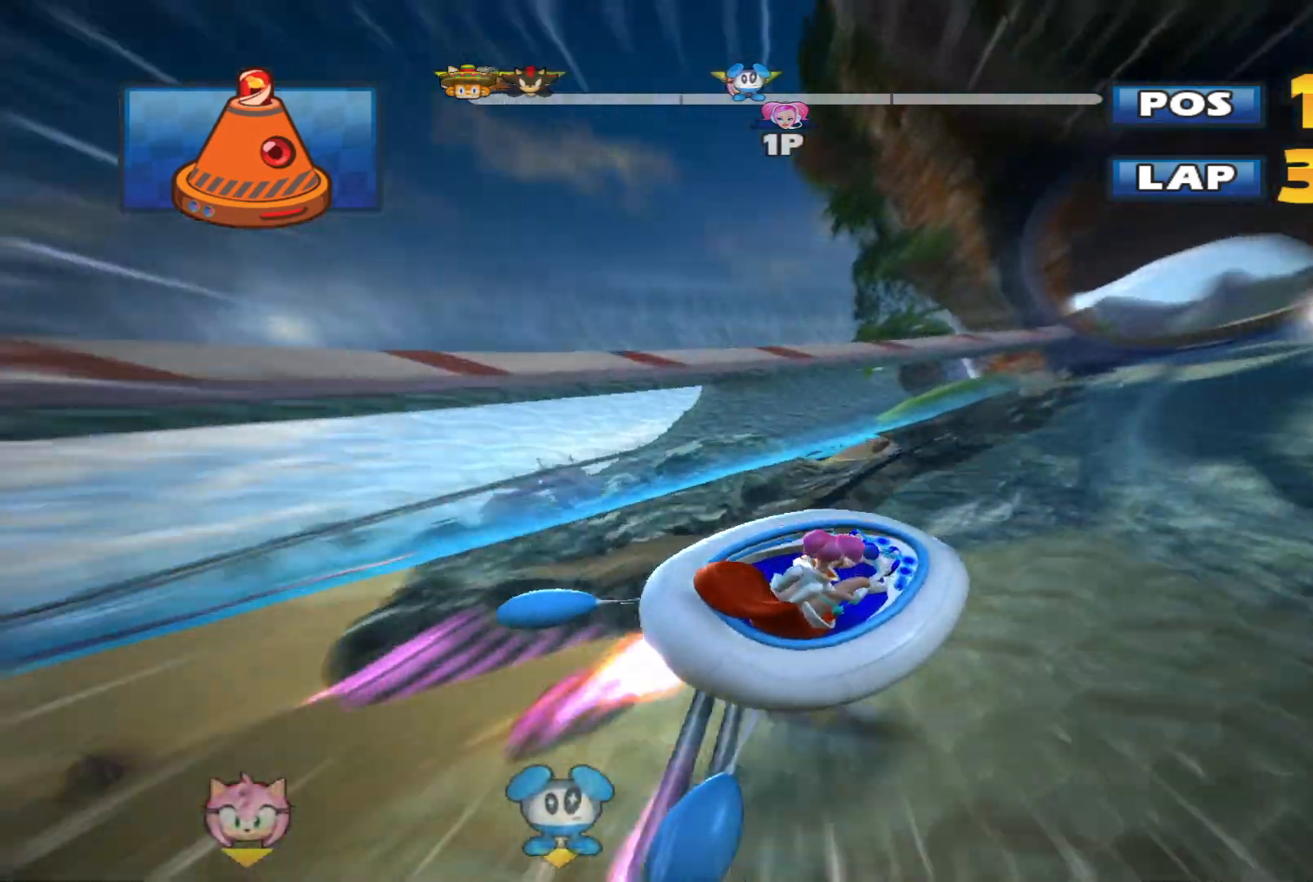
{"buttons": ["L2", "R2"], "left_stick": "center", "events": [[200, "left_stick", "right"], [367, "left_stick", "center"]]}
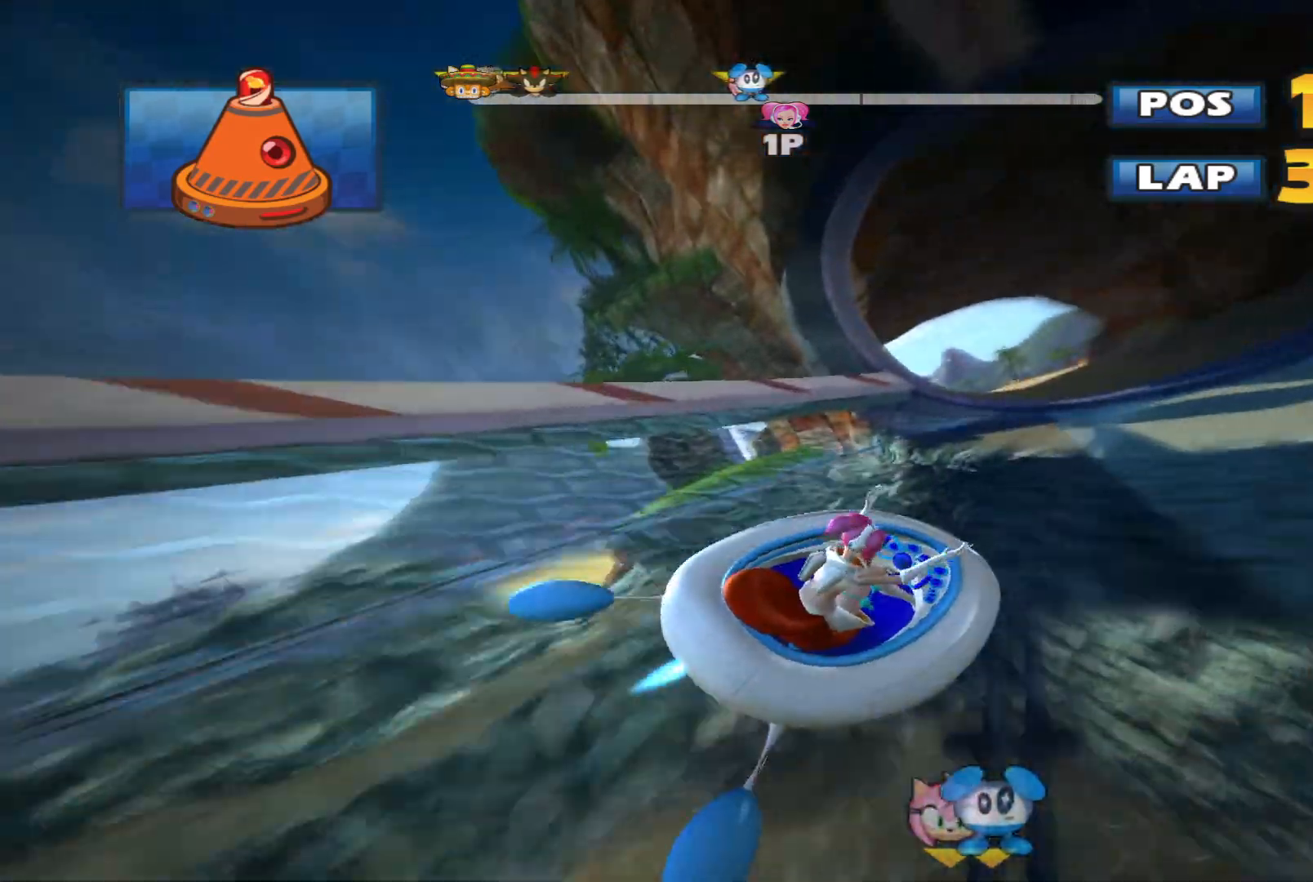
{"buttons": ["R2"], "left_stick": "left", "events": [[33, "left_stick", "left"], [200, "L2", "up"]]}
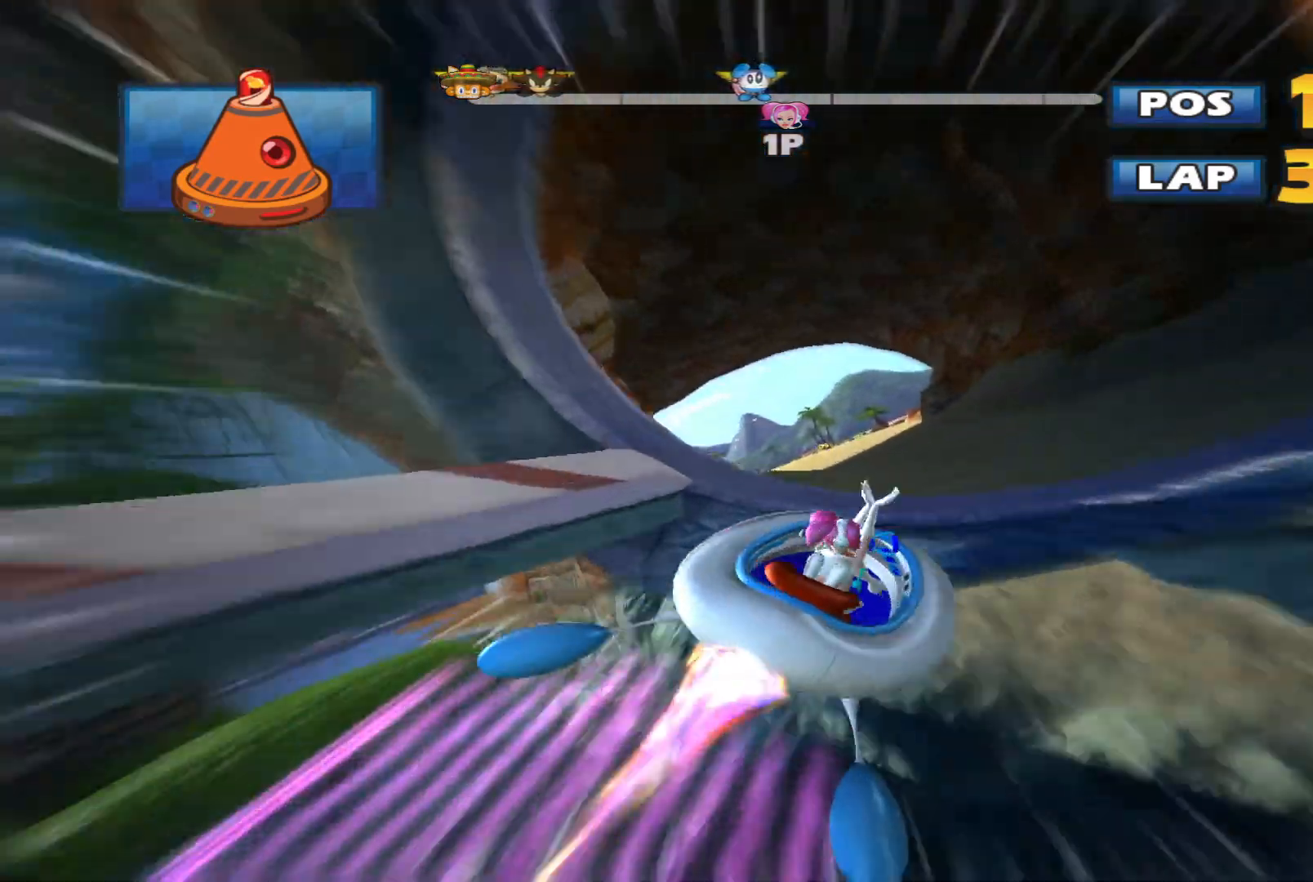
{"buttons": ["R2"], "left_stick": "center", "events": [[100, "left_stick", "center"], [367, "L2", "down"], [467, "L2", "up"]]}
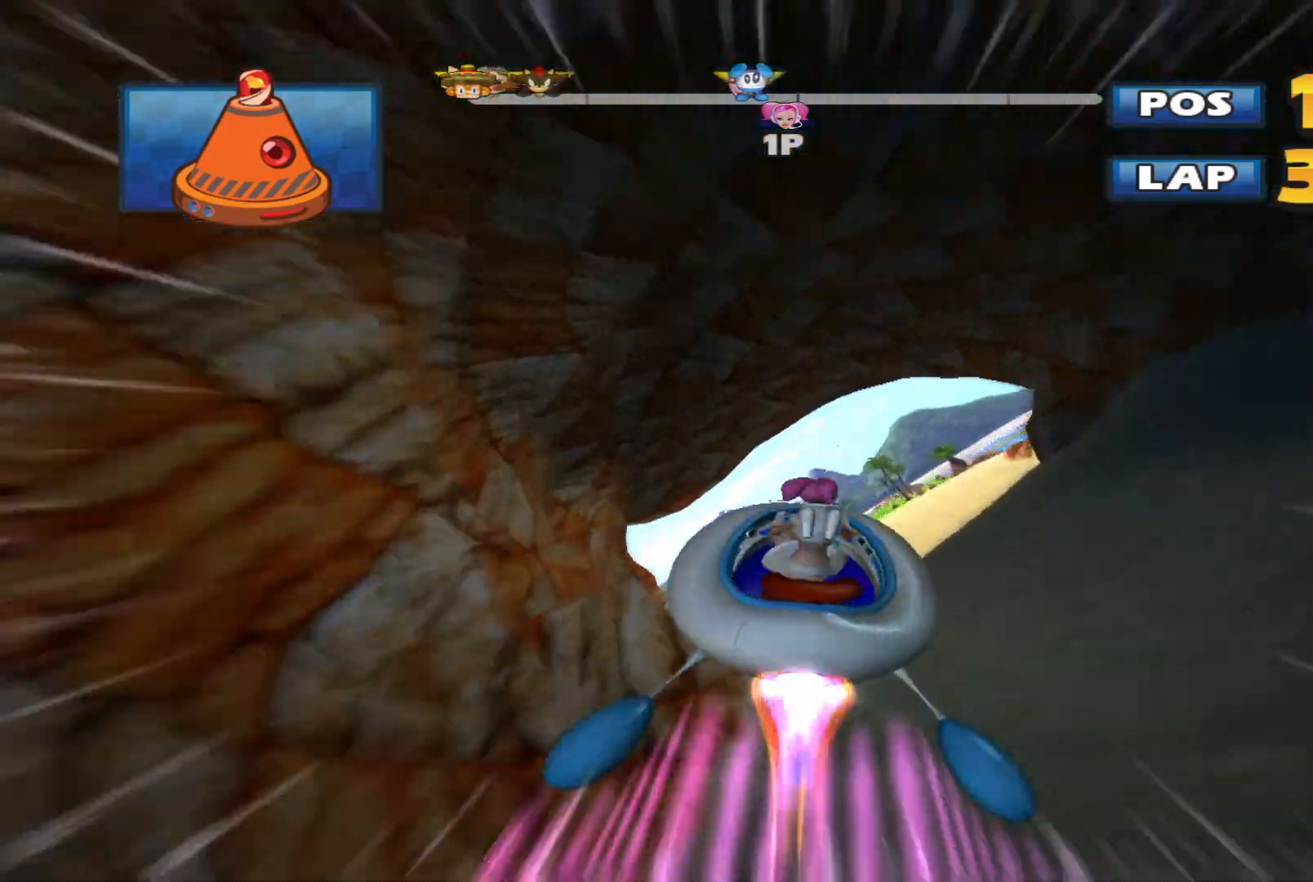
{"buttons": ["R2"], "left_stick": "center", "events": [[67, "L2", "down"], [167, "L2", "up"]]}
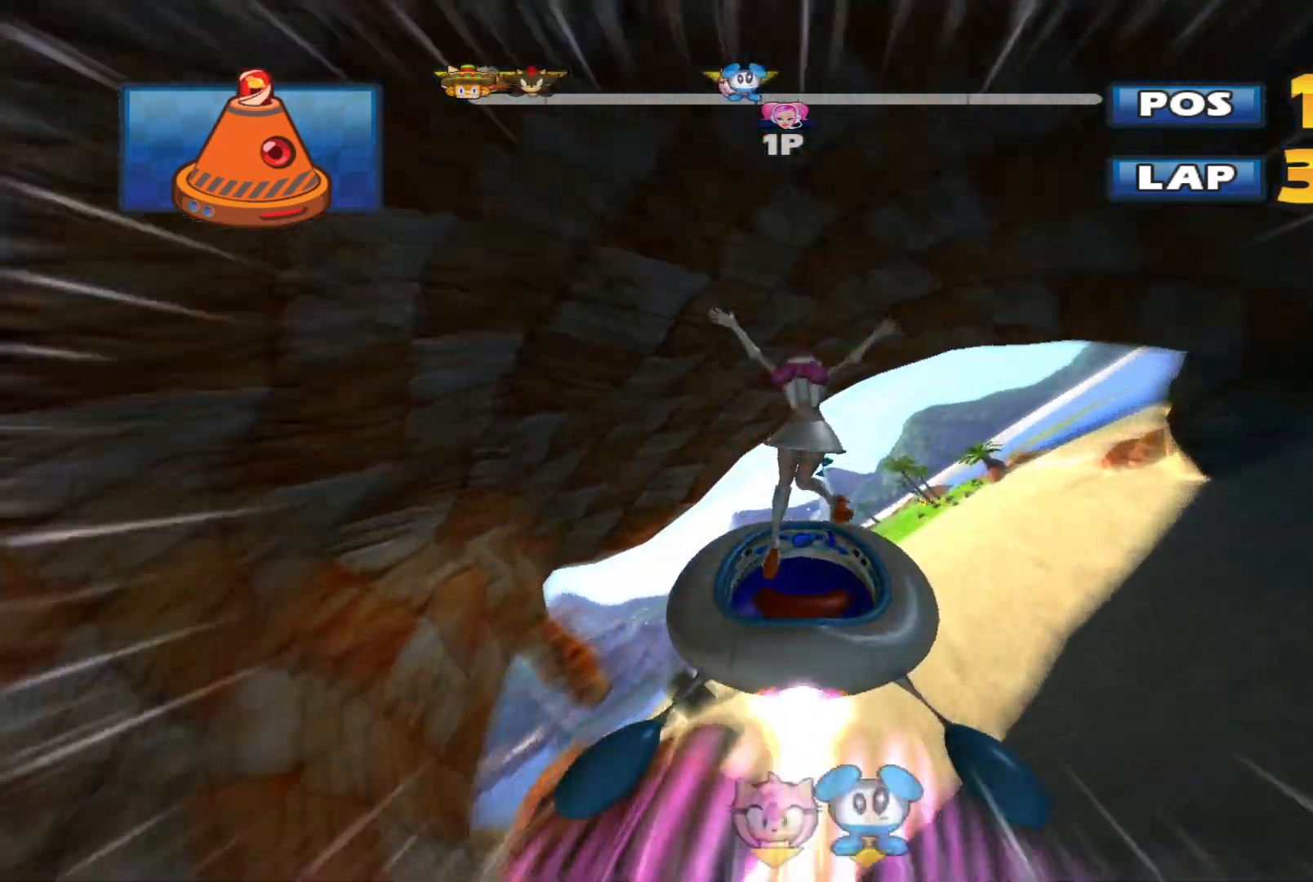
{"buttons": ["R2"], "left_stick": "center", "events": []}
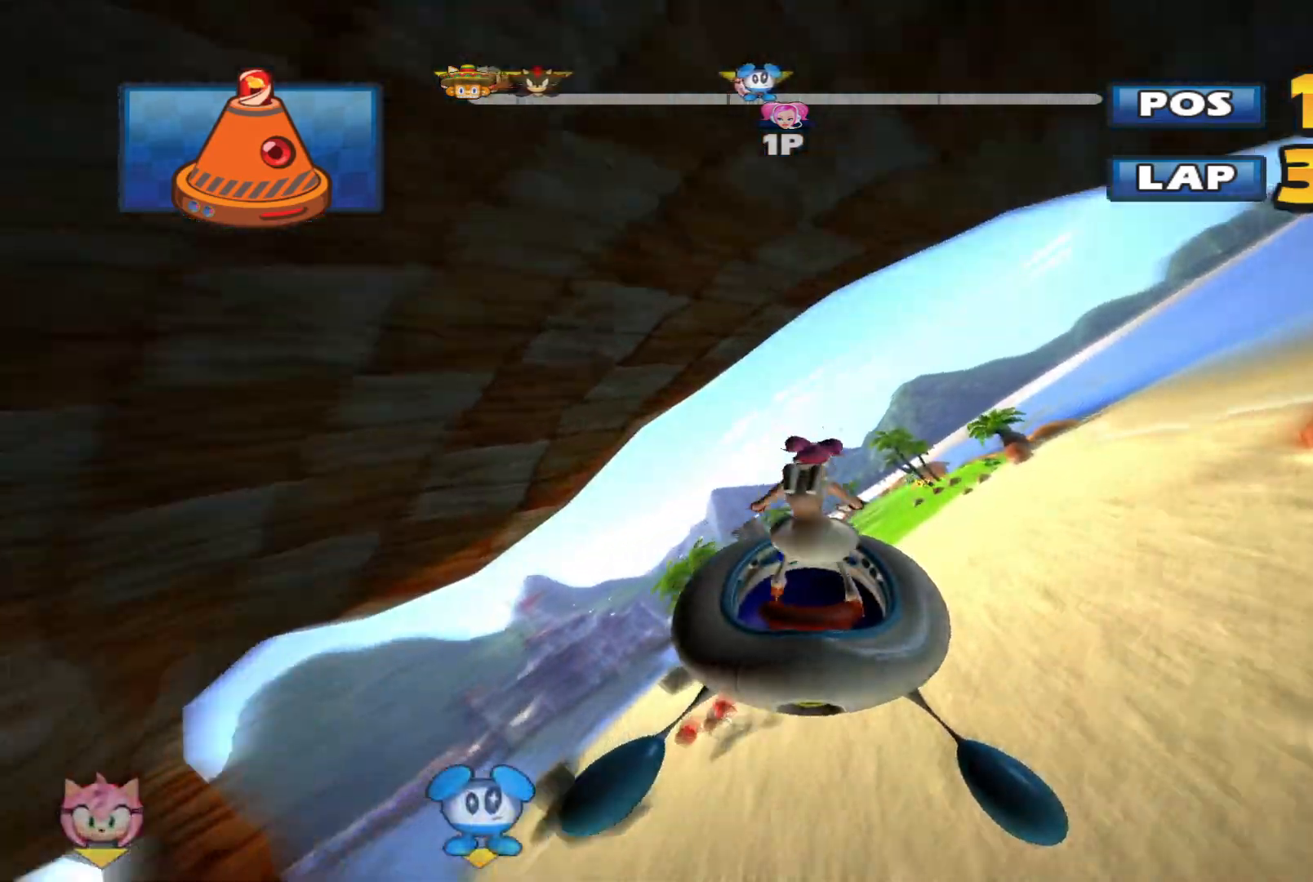
{"buttons": ["R2"], "left_stick": "center", "events": []}
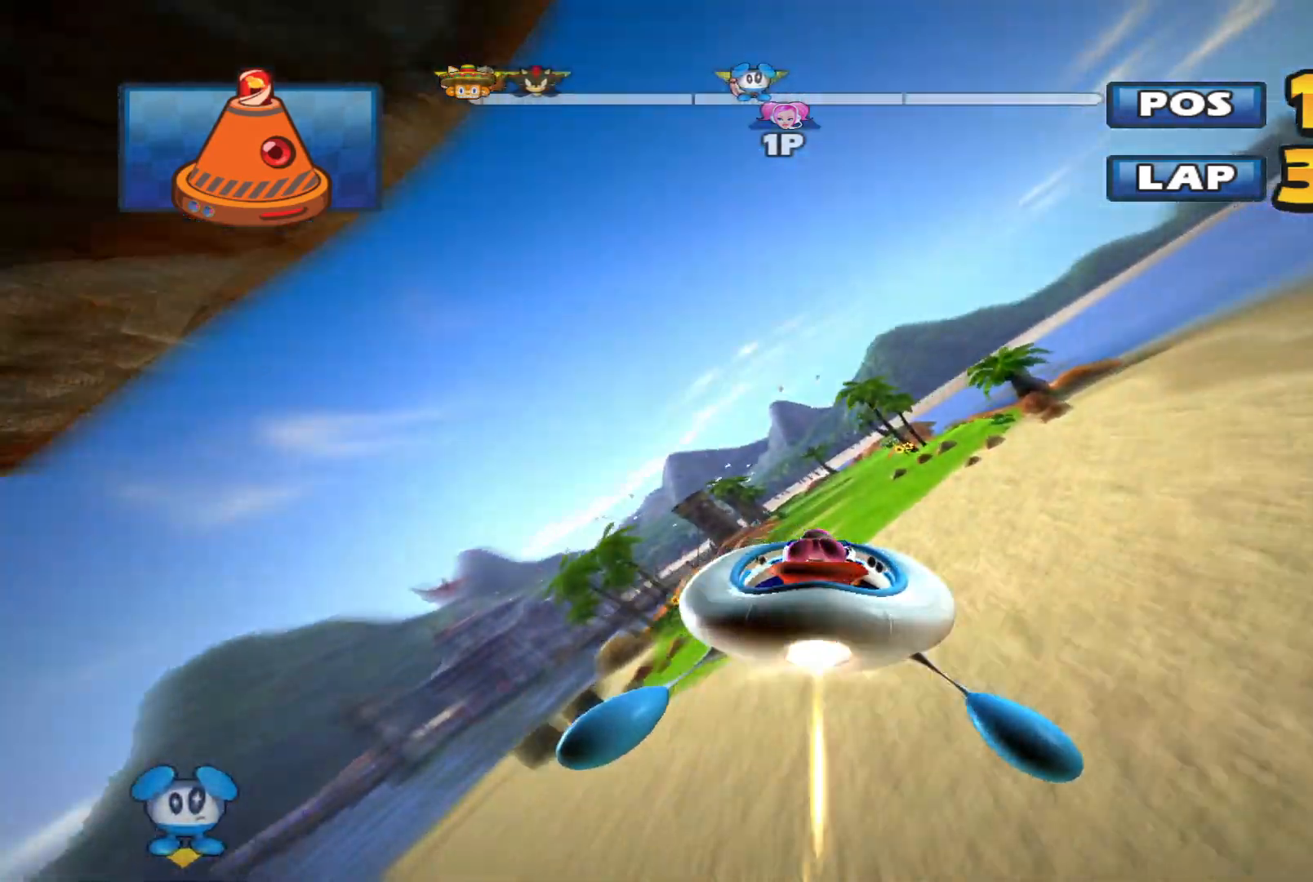
{"buttons": ["R2"], "left_stick": "center", "events": []}
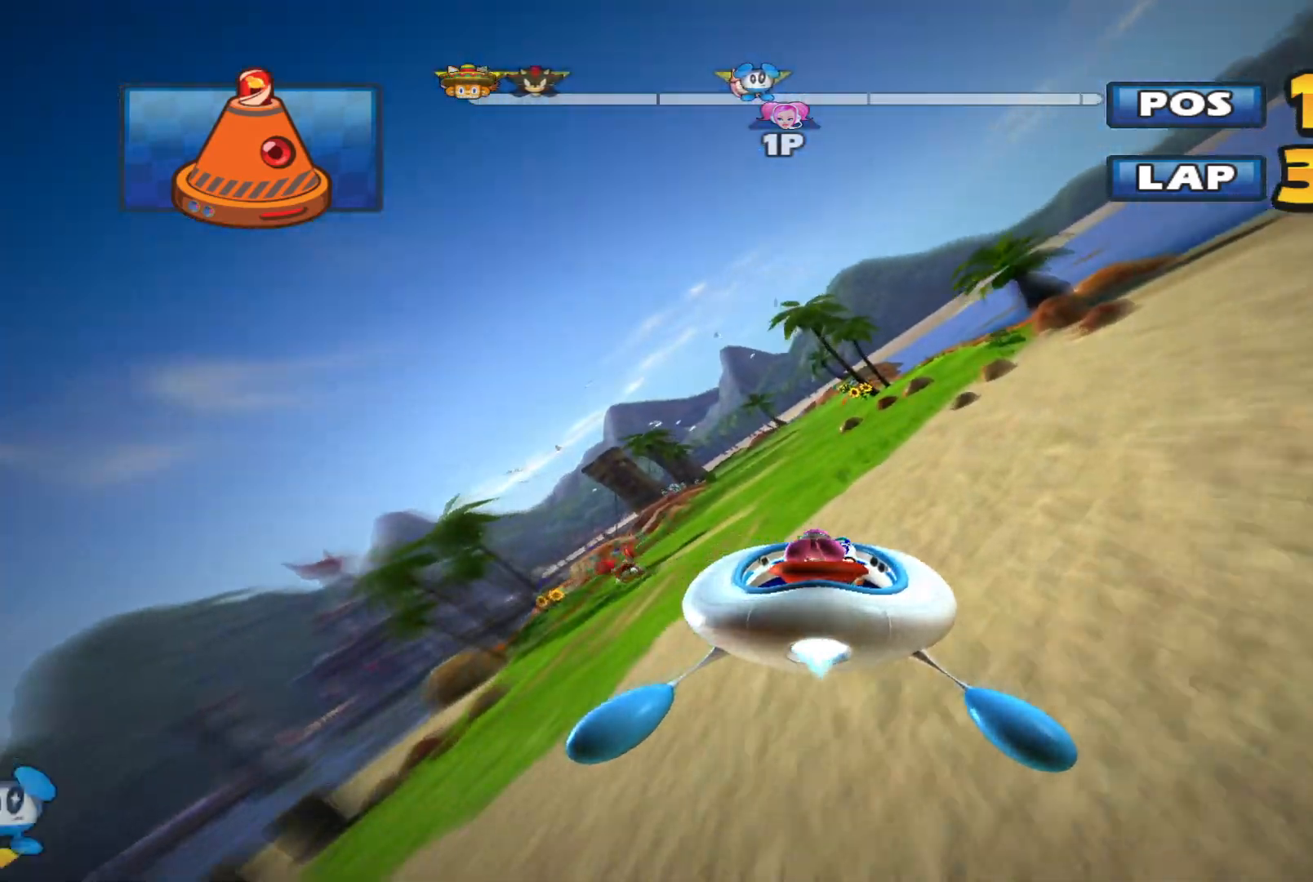
{"buttons": ["R2"], "left_stick": "up", "events": [[433, "left_stick", "up"]]}
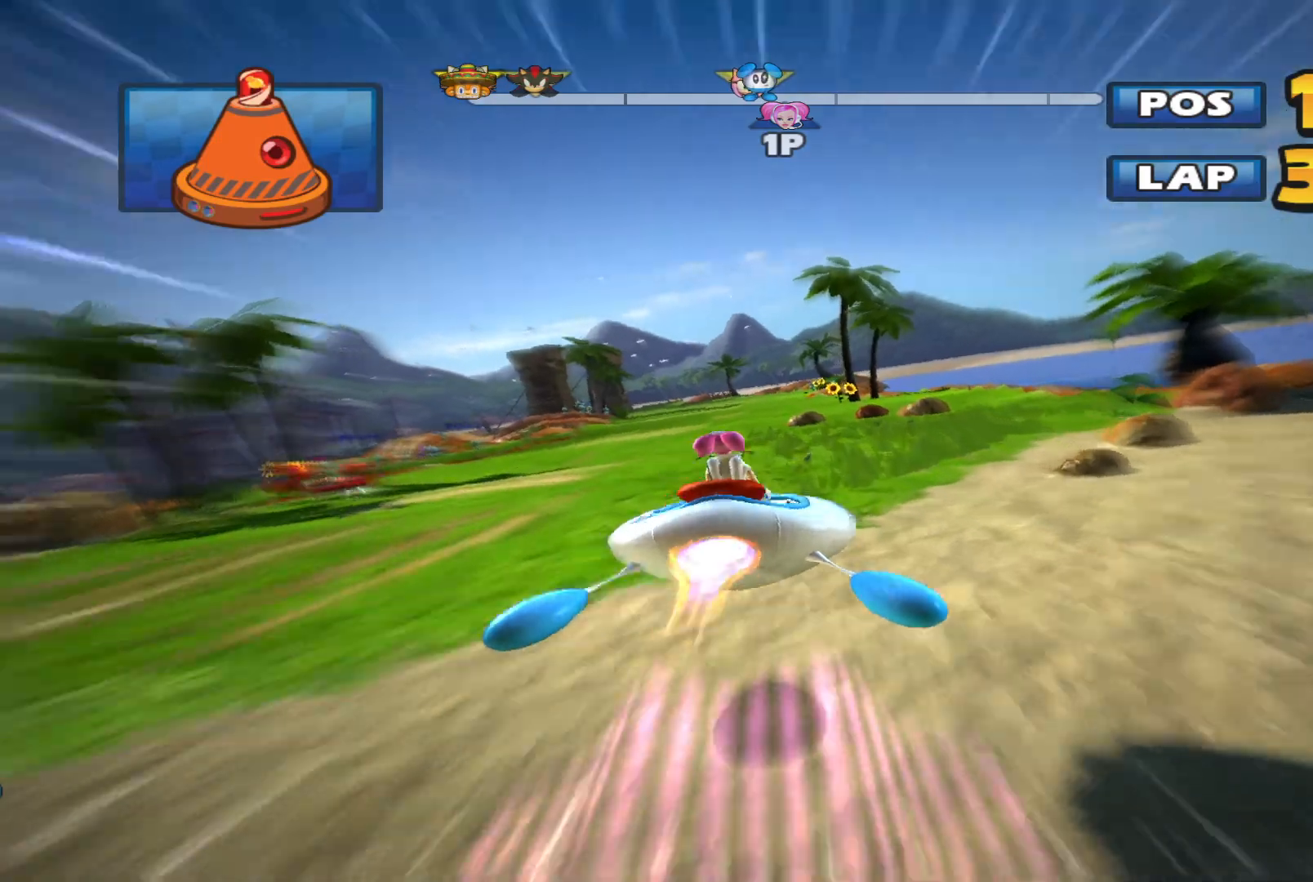
{"buttons": ["R2"], "left_stick": "center", "events": [[67, "left_stick", "left"], [267, "left_stick", "center"]]}